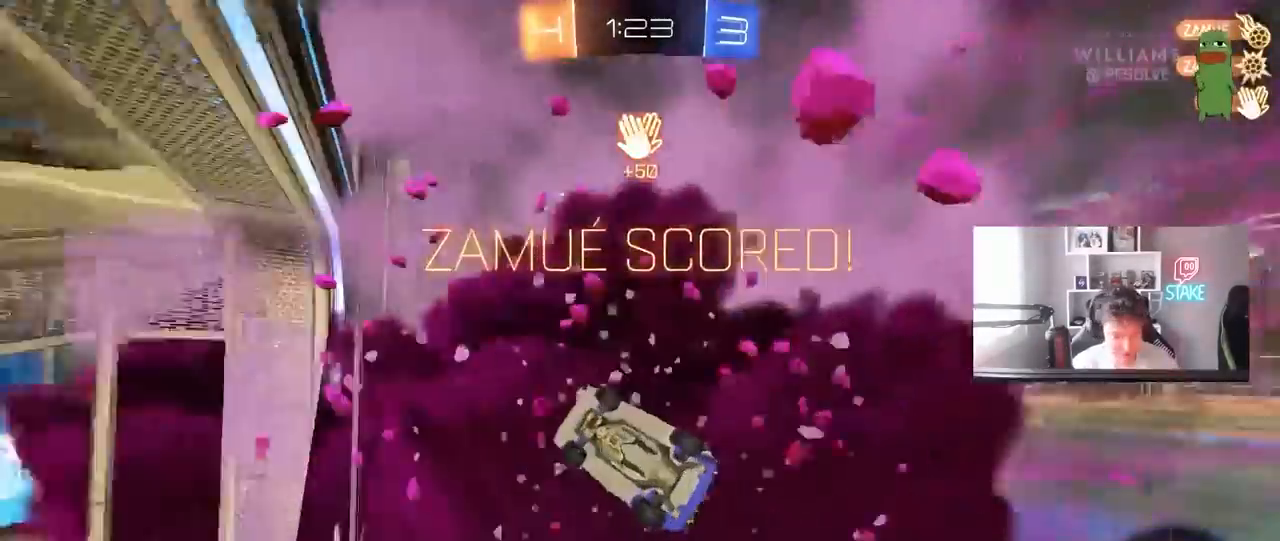
Gameplay with keyboard and mouse; each line is a JSON object with the keys and mouse buttons held at the frame after it. "events" lists presses ("down") and releases ("up") of "1", "2", "3", "4", "5", "a", "alt", "c", "caps_lock", "ctrl", "d", "e", "f", "g", "q", "r", "s", "shift", "space", "t", "tab", "v", "w", "x", "z", "mouse_left", "mouse_wheel" and "mouse_right" between this image and that frame as [ms after this image, input, new state], when the widget could be followed in between. "mouse_left", "mouse_wheel", "mouse_right" = the "left", "wheel", "right" buttons of the "mouse" list. No other keys are recorded. "wheel" means that the mouse wheel is clicked or scrolled. "mouse_move" is the direction in which the mouse moves at that frame (one of eight, or "still"), when it could be read.
{"keys": ["d", "s", "shift"], "mouse": [], "mouse_move": "still", "events": [[17, "shift", "up"], [17, "space", "up"], [50, "a", "up"], [233, "d", "down"], [283, "shift", "down"], [383, "s", "down"]]}
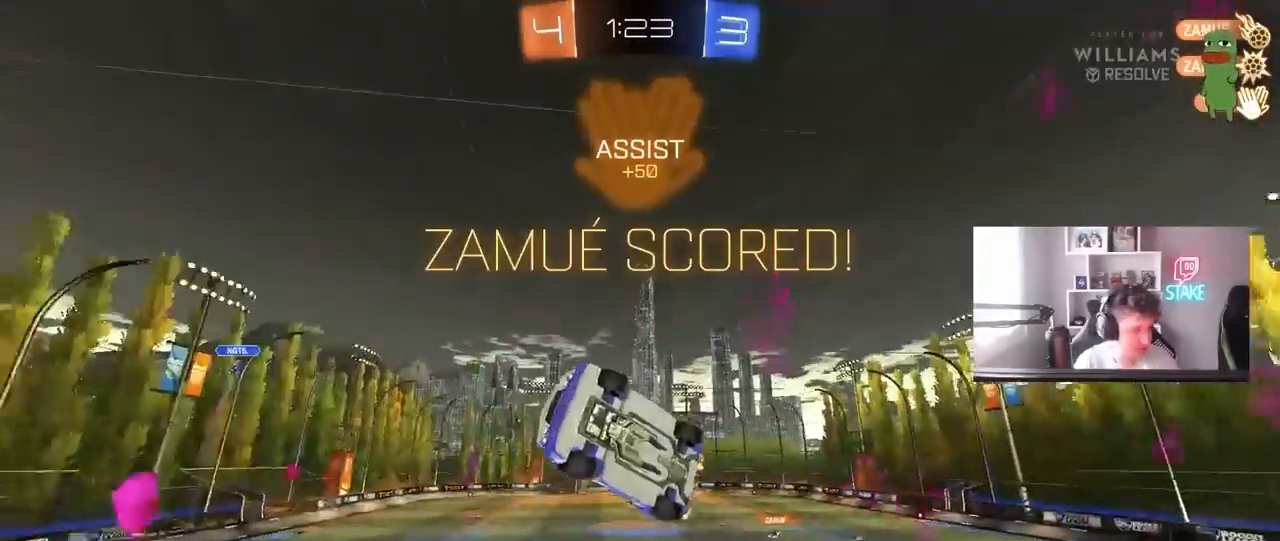
{"keys": ["d"], "mouse": [], "mouse_move": "still", "events": [[217, "s", "up"], [300, "d", "up"], [350, "shift", "up"], [483, "d", "down"]]}
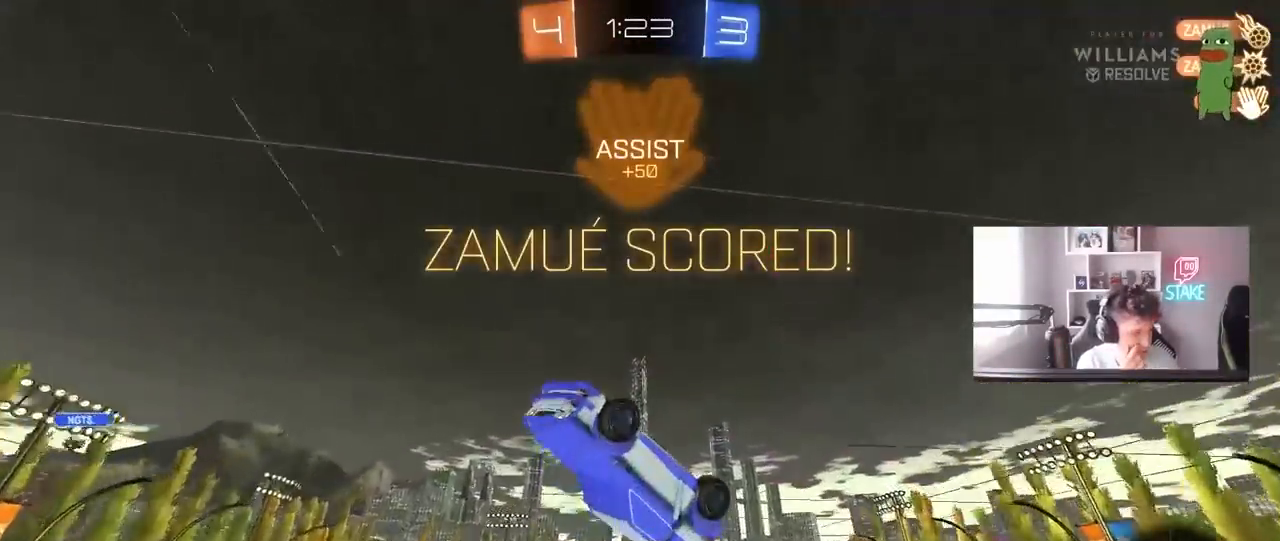
{"keys": [], "mouse": [], "mouse_move": "still", "events": [[33, "shift", "down"], [183, "d", "up"], [183, "shift", "up"]]}
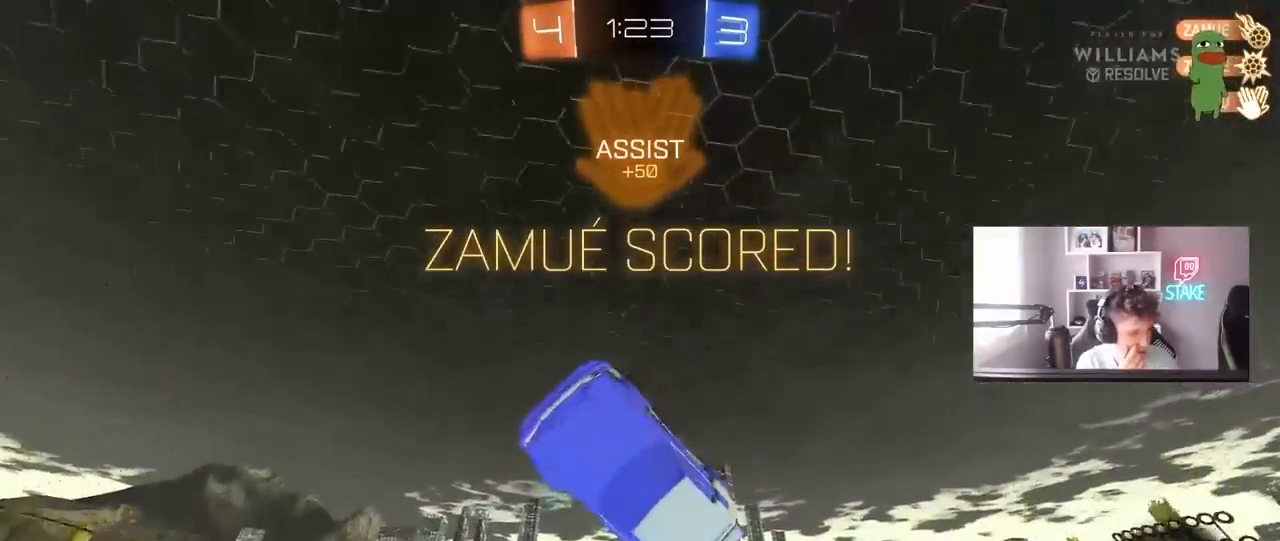
{"keys": ["a", "s"], "mouse": [], "mouse_move": "still", "events": [[200, "s", "down"], [233, "a", "down"]]}
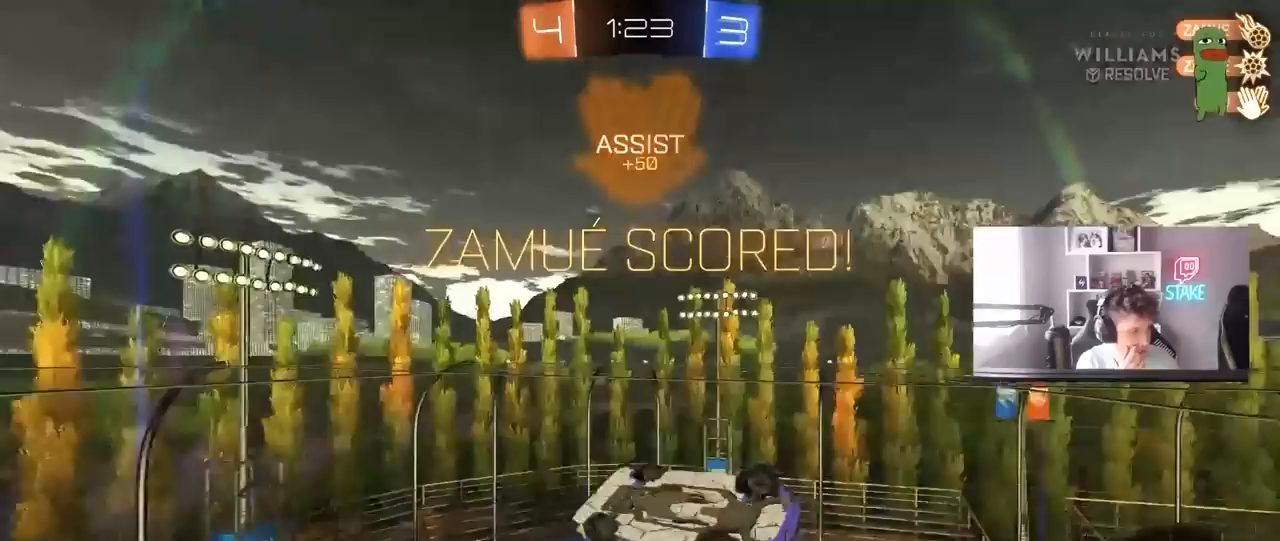
{"keys": ["a", "s"], "mouse": [], "mouse_move": "still", "events": []}
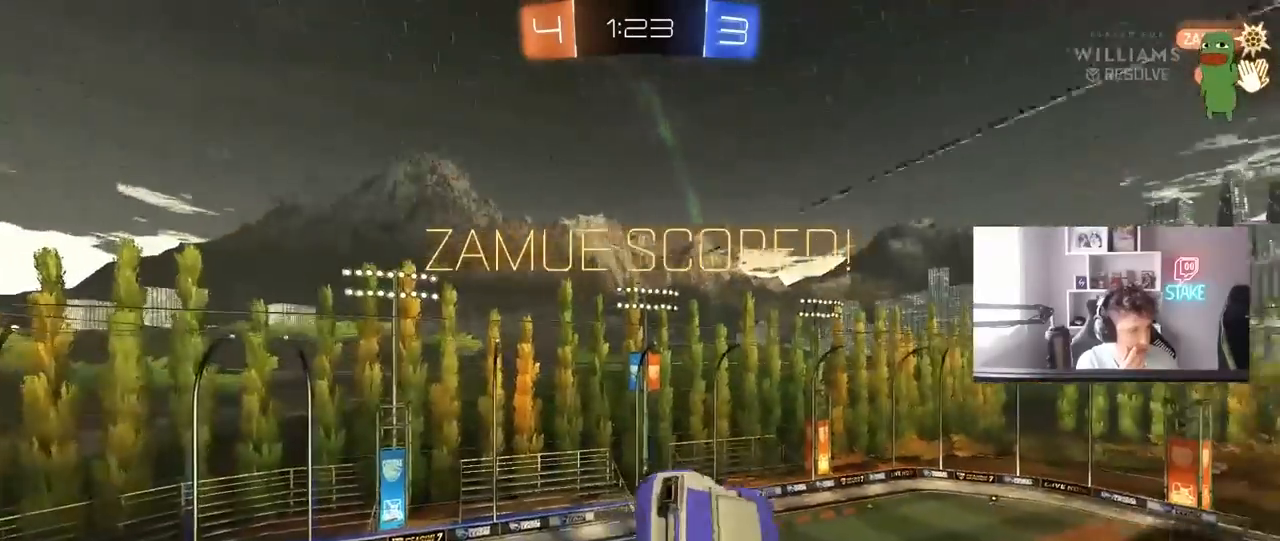
{"keys": ["a", "w"], "mouse": [], "mouse_move": "still", "events": [[133, "s", "up"], [133, "shift", "down"], [417, "w", "down"], [500, "shift", "up"]]}
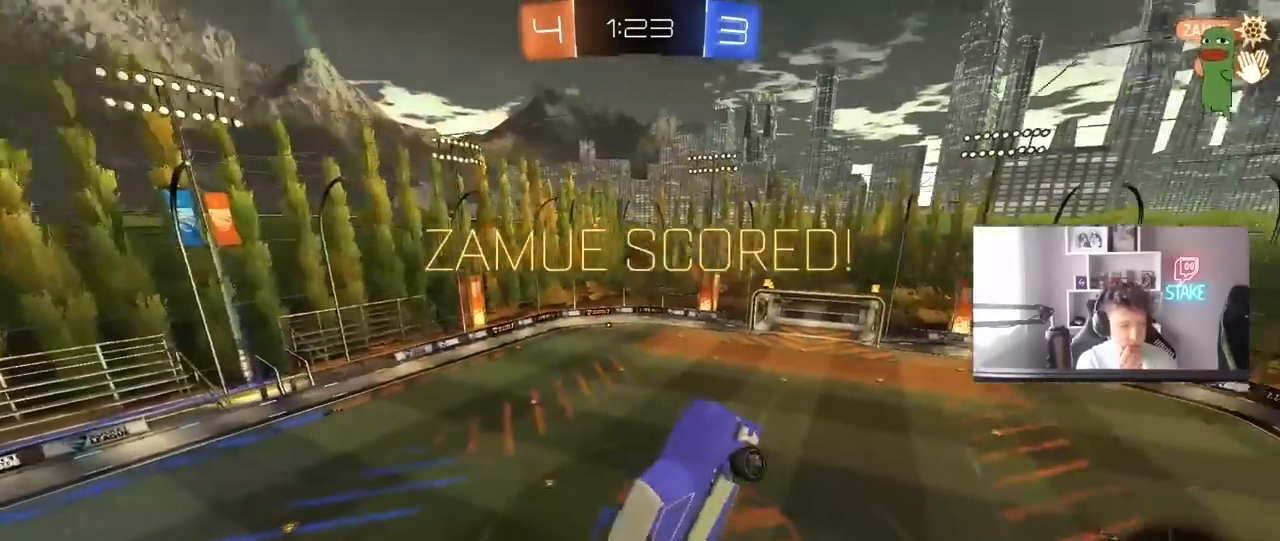
{"keys": ["d", "q", "s"], "mouse": [], "mouse_move": "still", "events": [[50, "a", "up"], [100, "d", "down"], [150, "w", "up"], [200, "q", "down"], [333, "s", "down"]]}
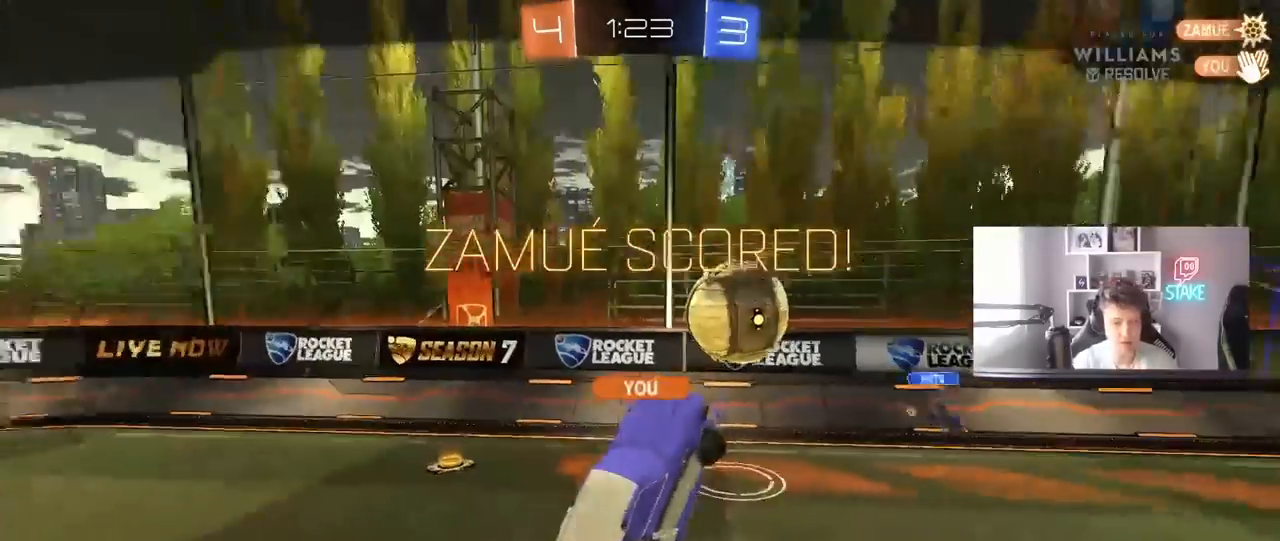
{"keys": [], "mouse": ["right"], "mouse_move": "still", "events": [[67, "s", "up"], [117, "d", "up"], [117, "mouse_right", "down"], [117, "q", "up"], [250, "mouse_right", "up"], [350, "mouse_right", "down"]]}
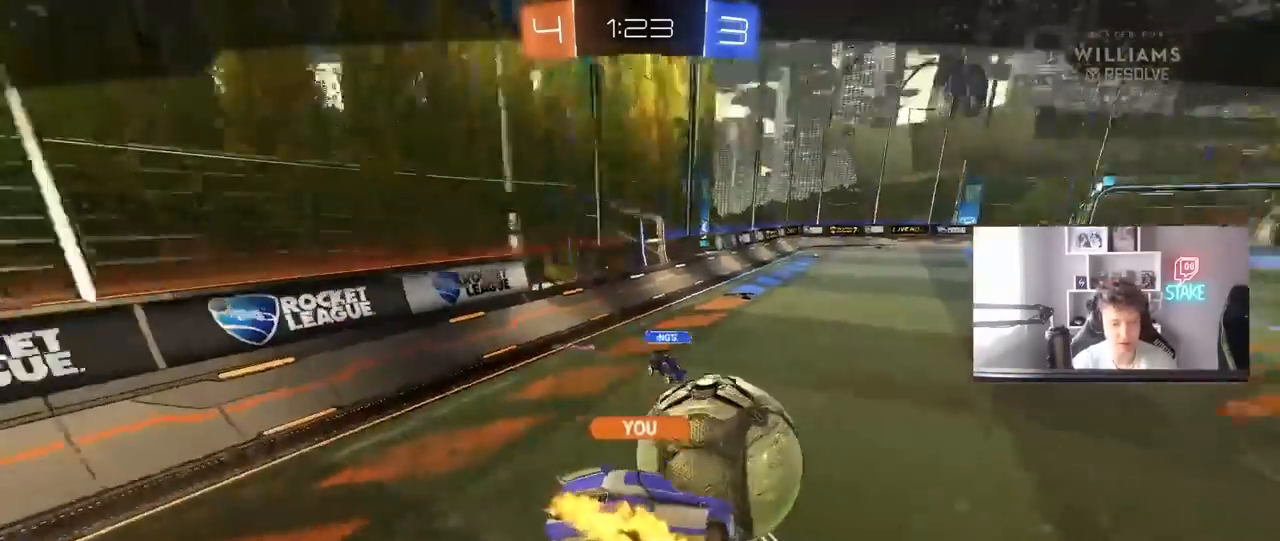
{"keys": [], "mouse": ["right"], "mouse_move": "still", "events": [[83, "mouse_right", "up"], [133, "mouse_right", "down"], [367, "mouse_right", "up"], [467, "mouse_right", "down"]]}
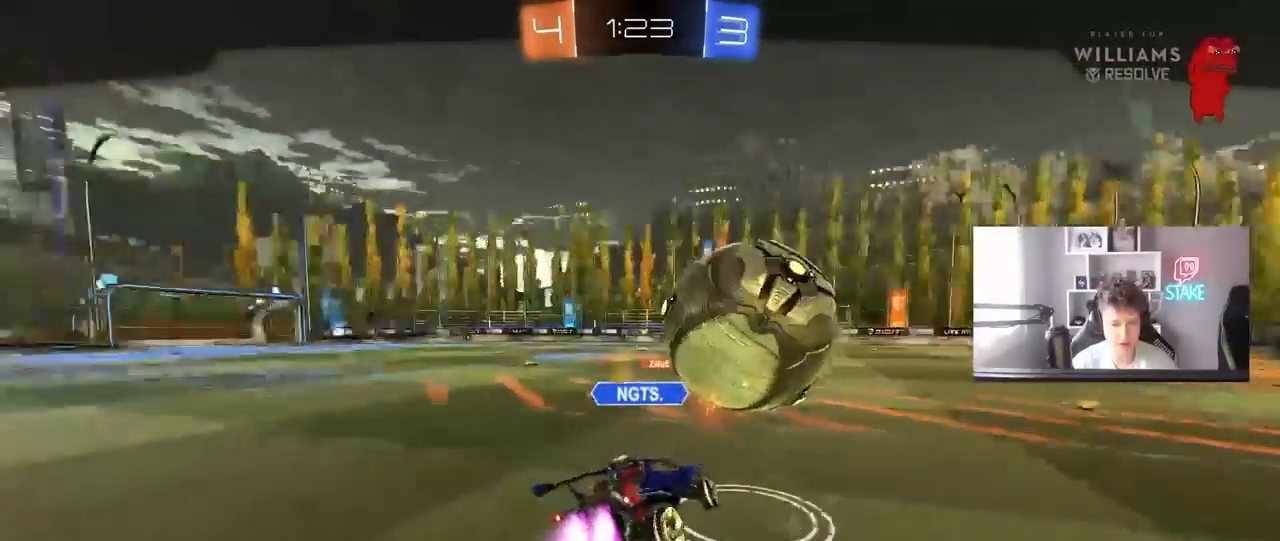
{"keys": [], "mouse": [], "events": [[150, "mouse_right", "up"], [200, "mouse_right", "down"], [333, "mouse_right", "up"]]}
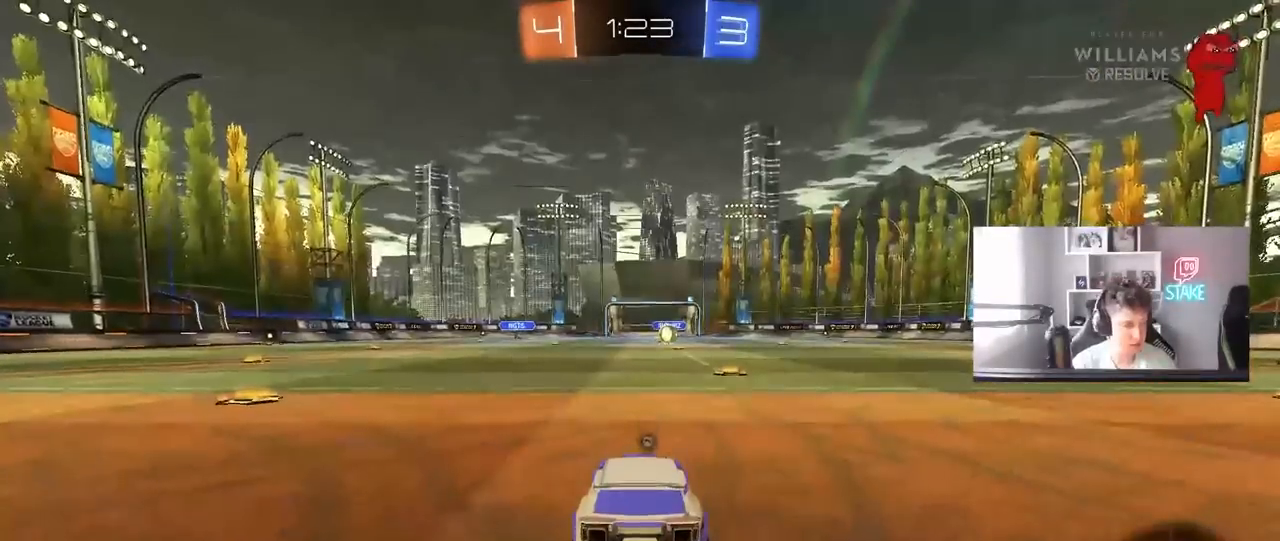
{"keys": [], "mouse": [], "mouse_move": "still", "events": []}
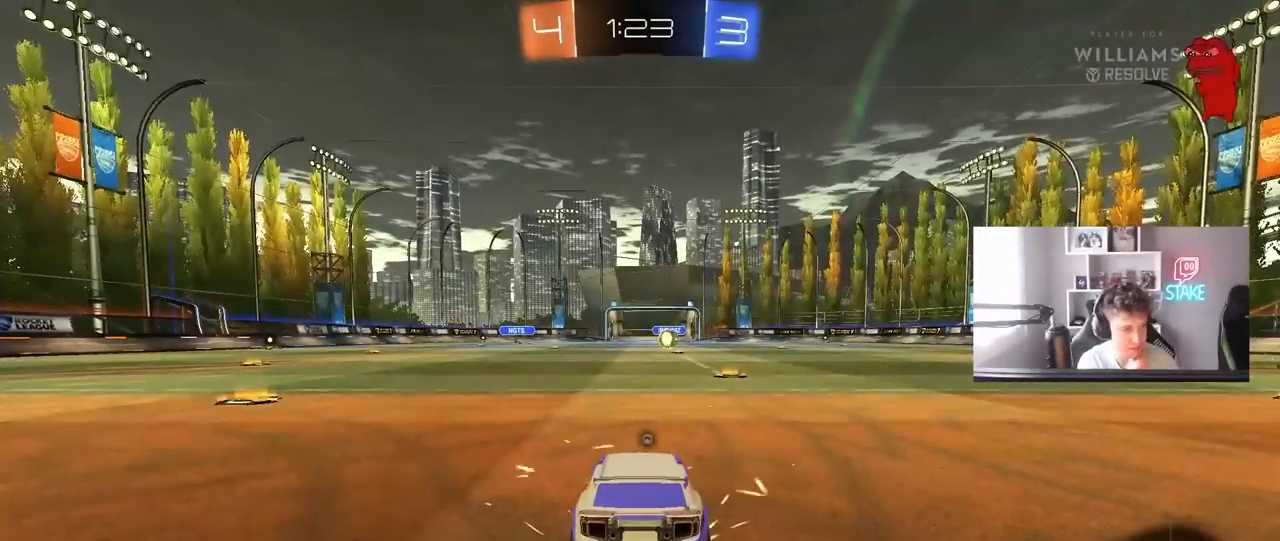
{"keys": [], "mouse": [], "mouse_move": "still", "events": []}
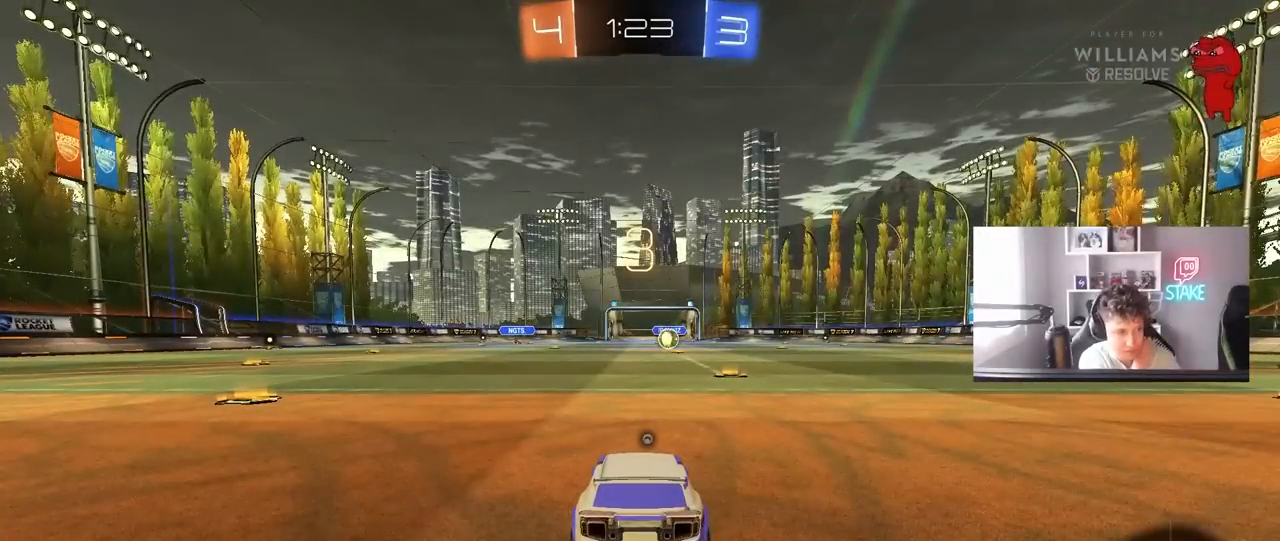
{"keys": [], "mouse": [], "mouse_move": "still", "events": []}
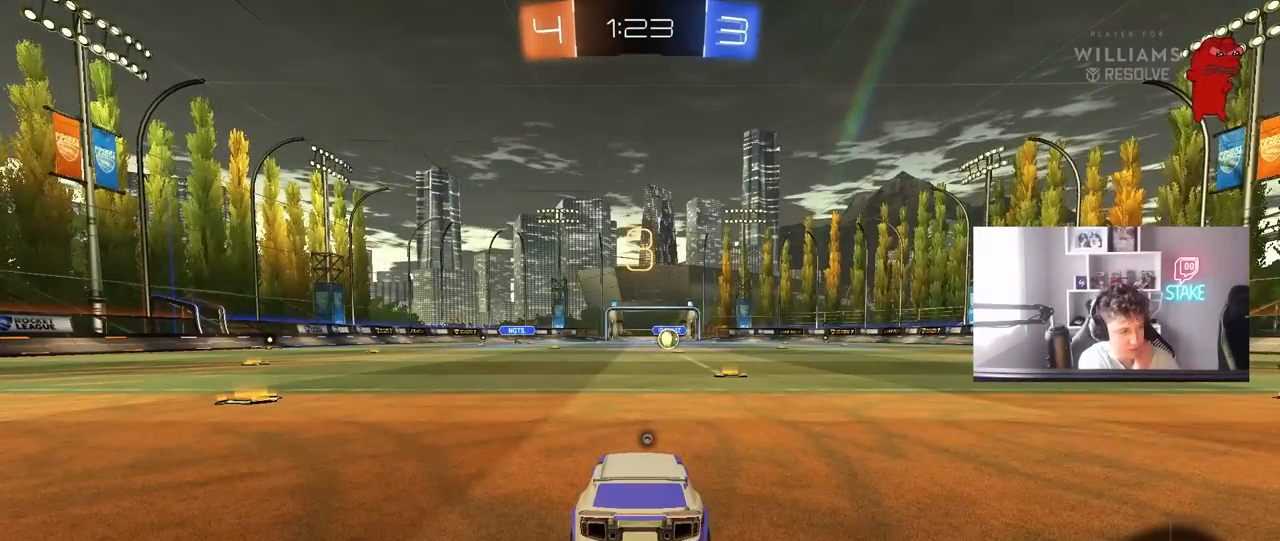
{"keys": [], "mouse": [], "mouse_move": "still", "events": []}
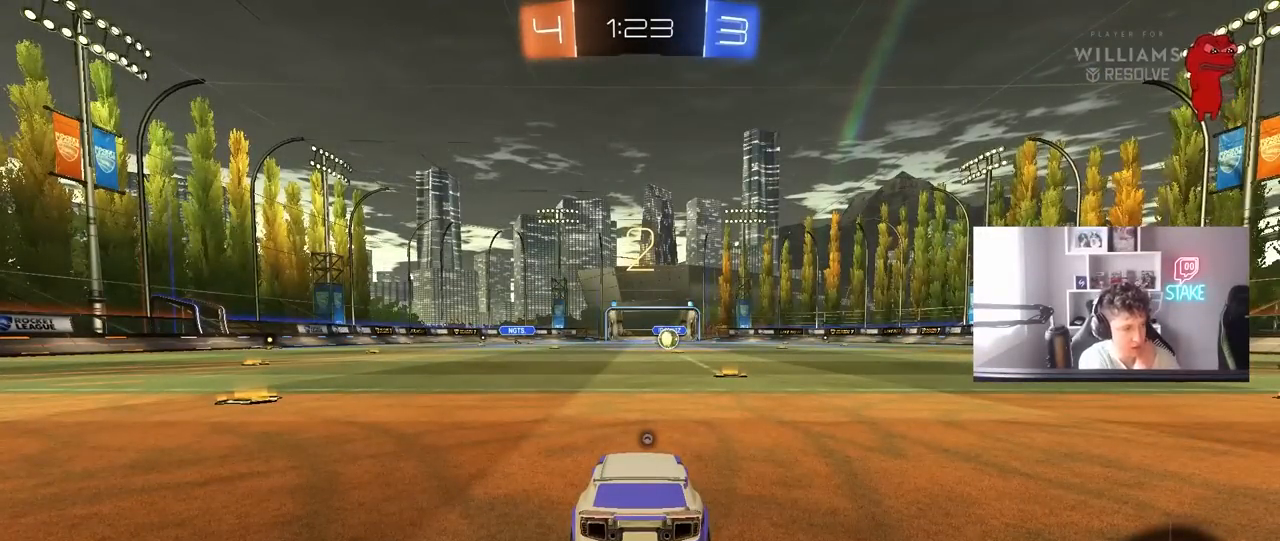
{"keys": ["w"], "mouse": [], "mouse_move": "still", "events": [[467, "w", "down"]]}
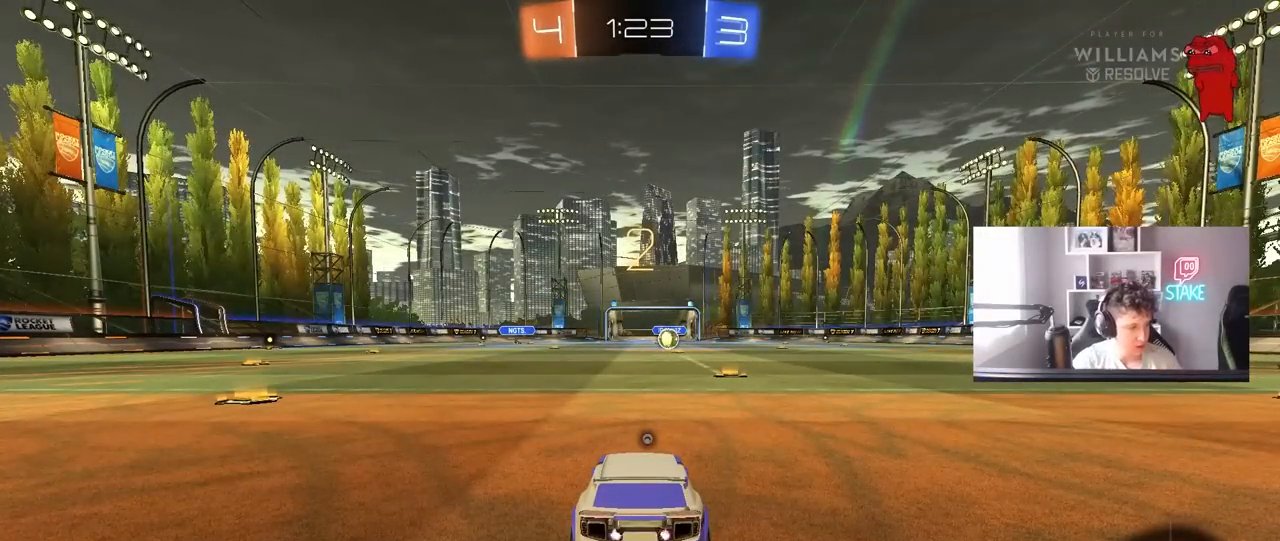
{"keys": ["w"], "mouse": ["left"], "mouse_move": "left", "events": [[200, "mouse_left", "down"], [283, "space", "down"], [483, "space", "up"]]}
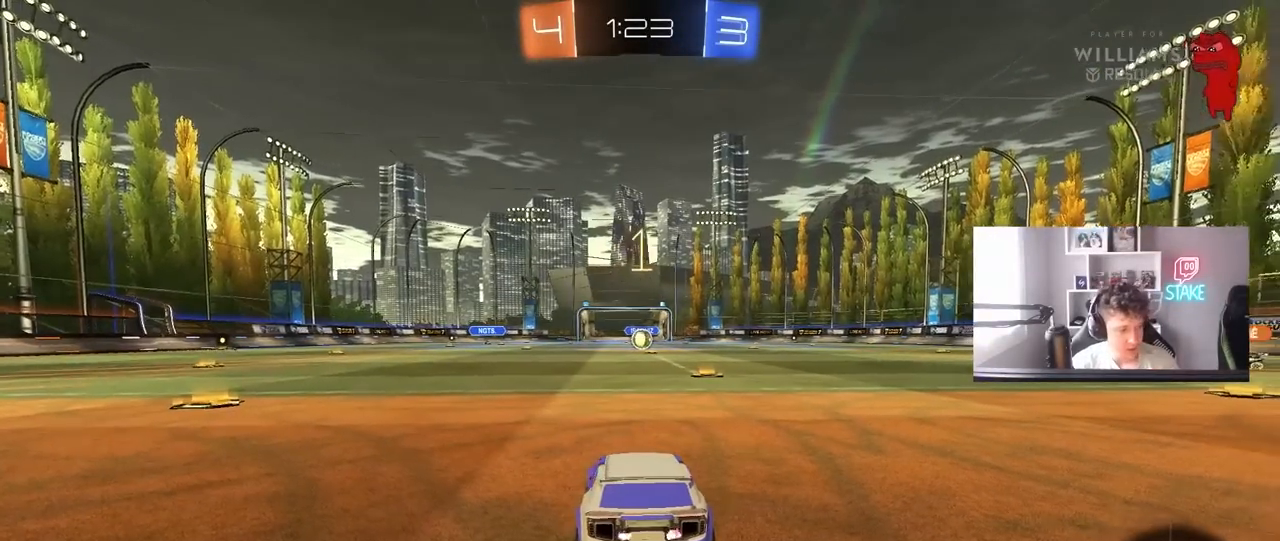
{"keys": ["w"], "mouse": ["left"], "mouse_move": "up-left", "events": [[250, "space", "down"], [400, "space", "up"]]}
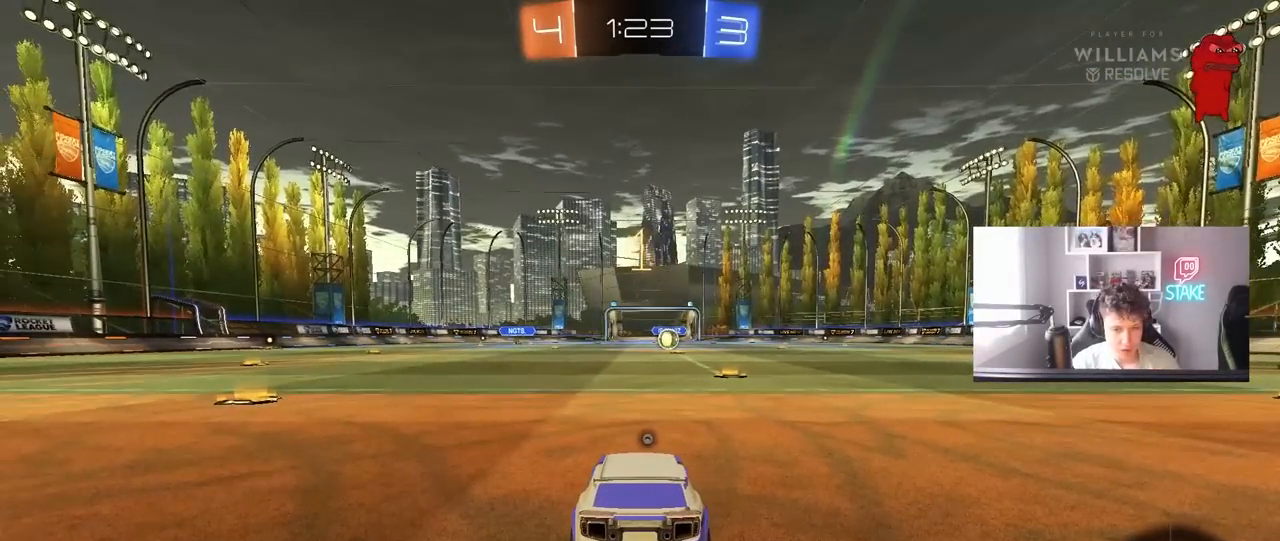
{"keys": ["w"], "mouse": ["left"], "mouse_move": "still", "events": [[33, "d", "down"], [233, "d", "up"], [367, "d", "down"], [450, "d", "up"]]}
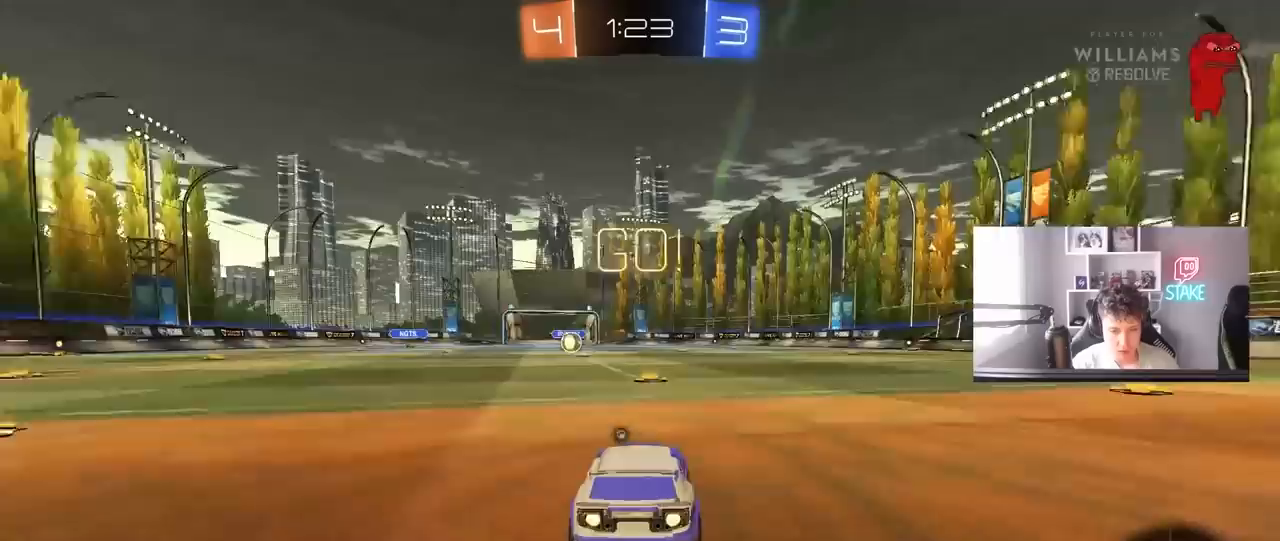
{"keys": ["a", "s", "shift"], "mouse": [], "mouse_move": "up", "events": [[200, "d", "down"], [200, "mouse_right", "down"], [200, "space", "down"], [250, "d", "up"], [250, "mouse_left", "up"], [283, "a", "down"], [283, "mouse_right", "up"], [283, "shift", "down"], [283, "space", "up"], [333, "mouse_right", "down"], [383, "s", "down"], [383, "w", "up"], [467, "mouse_right", "up"]]}
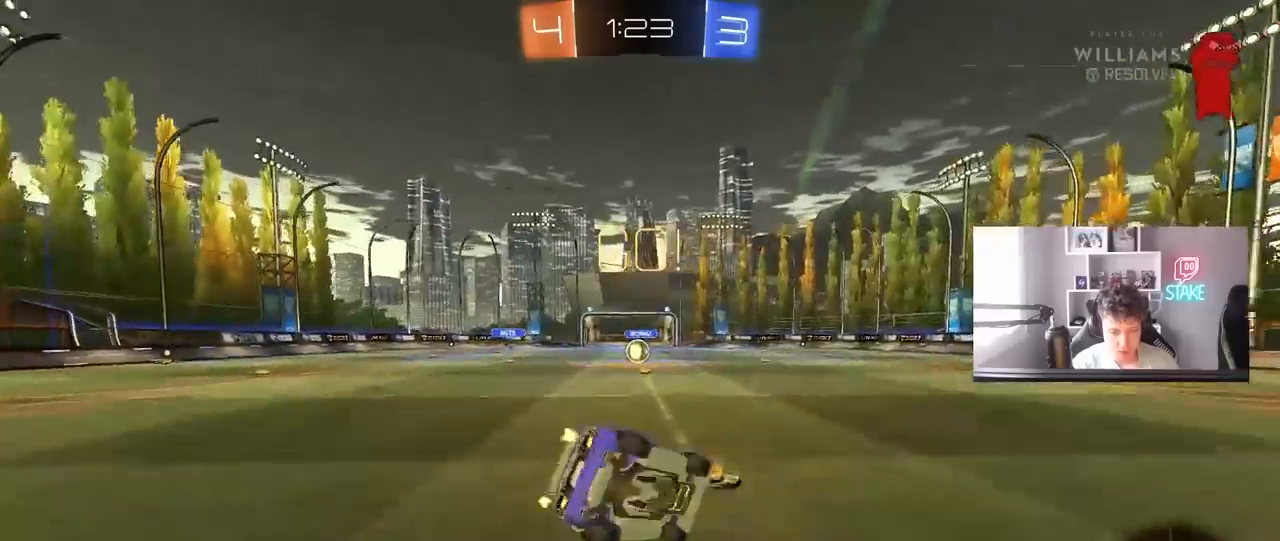
{"keys": ["a", "s", "shift"], "mouse": [], "mouse_move": "still", "events": [[300, "s", "up"], [450, "s", "down"]]}
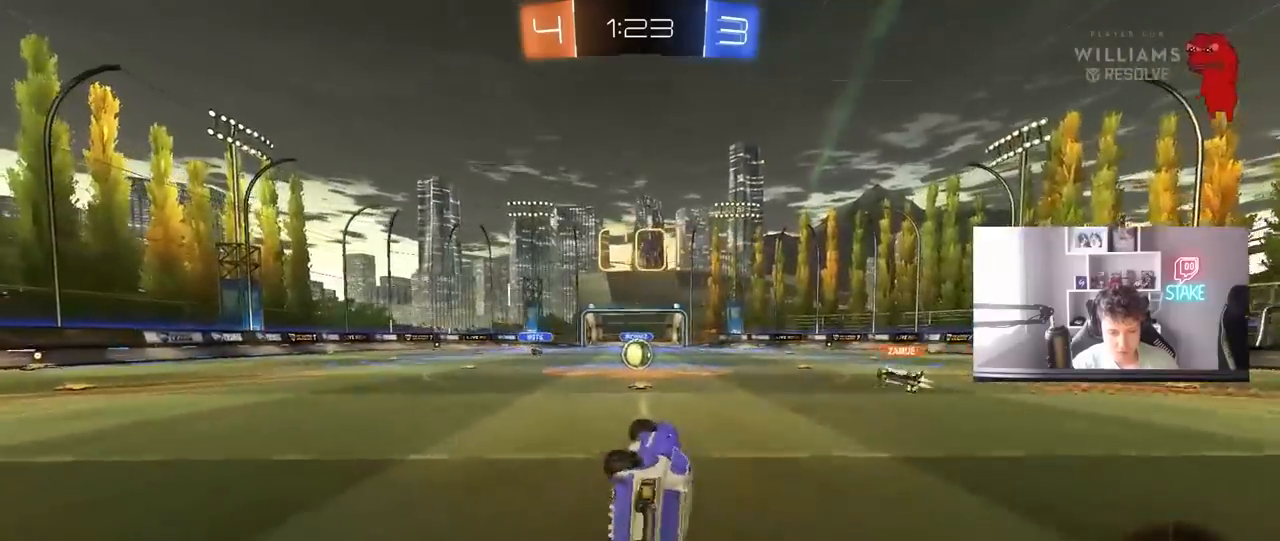
{"keys": ["d", "w"], "mouse": [], "mouse_move": "still", "events": [[83, "s", "up"], [133, "shift", "up"], [217, "a", "up"], [367, "w", "down"], [500, "d", "down"]]}
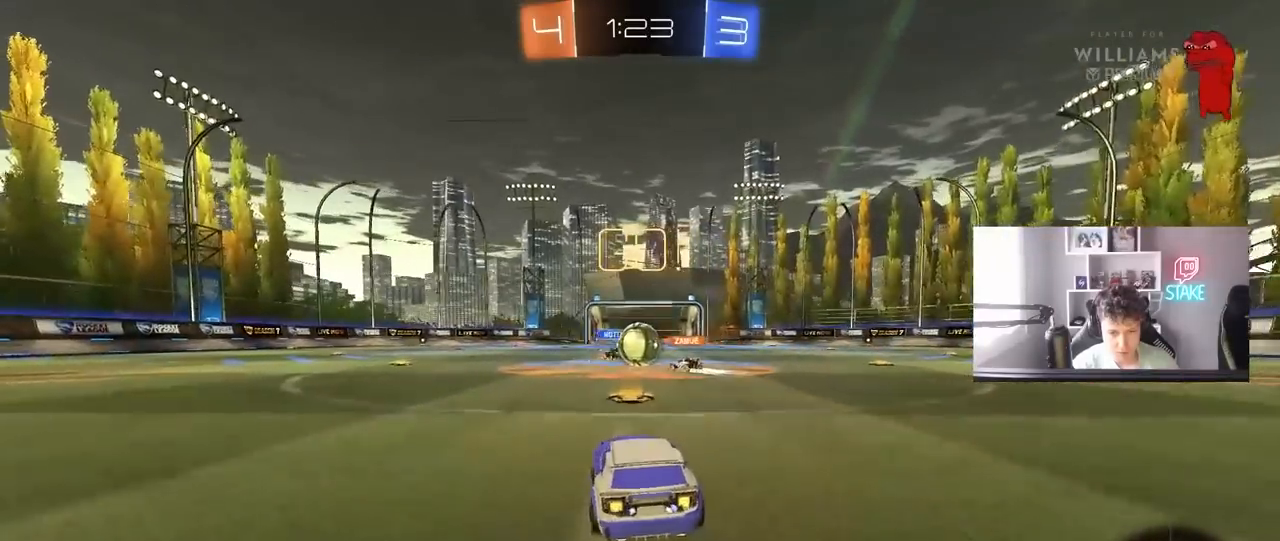
{"keys": ["a", "w"], "mouse": [], "mouse_move": "still", "events": [[100, "d", "up"], [233, "a", "down"], [333, "shift", "down"], [433, "shift", "up"]]}
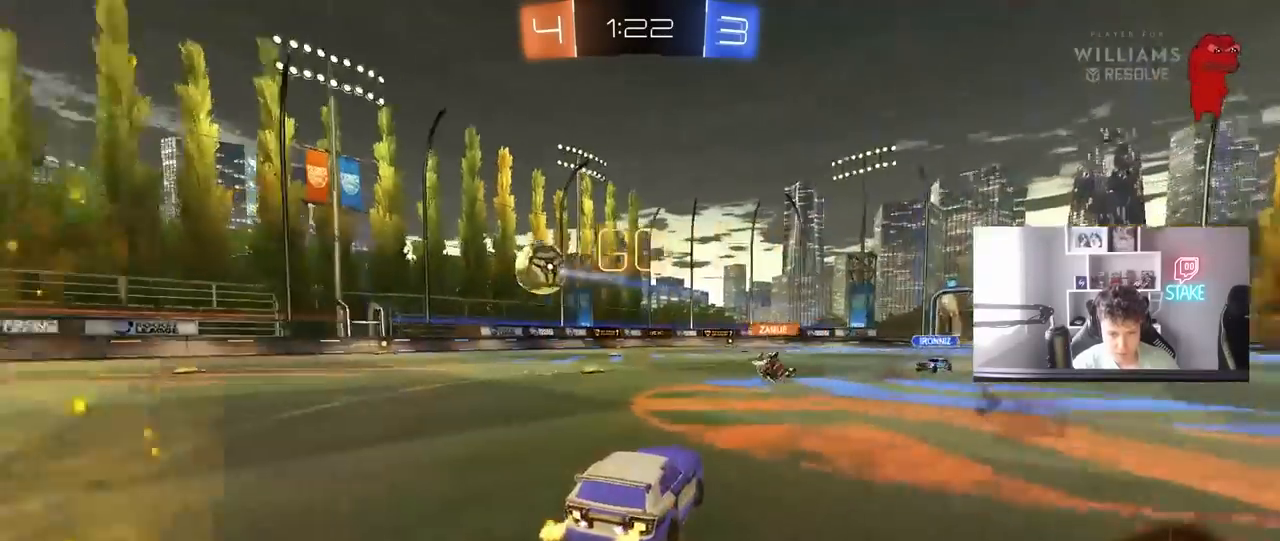
{"keys": ["a", "w"], "mouse": [], "mouse_move": "still", "events": [[167, "shift", "down"], [217, "shift", "up"]]}
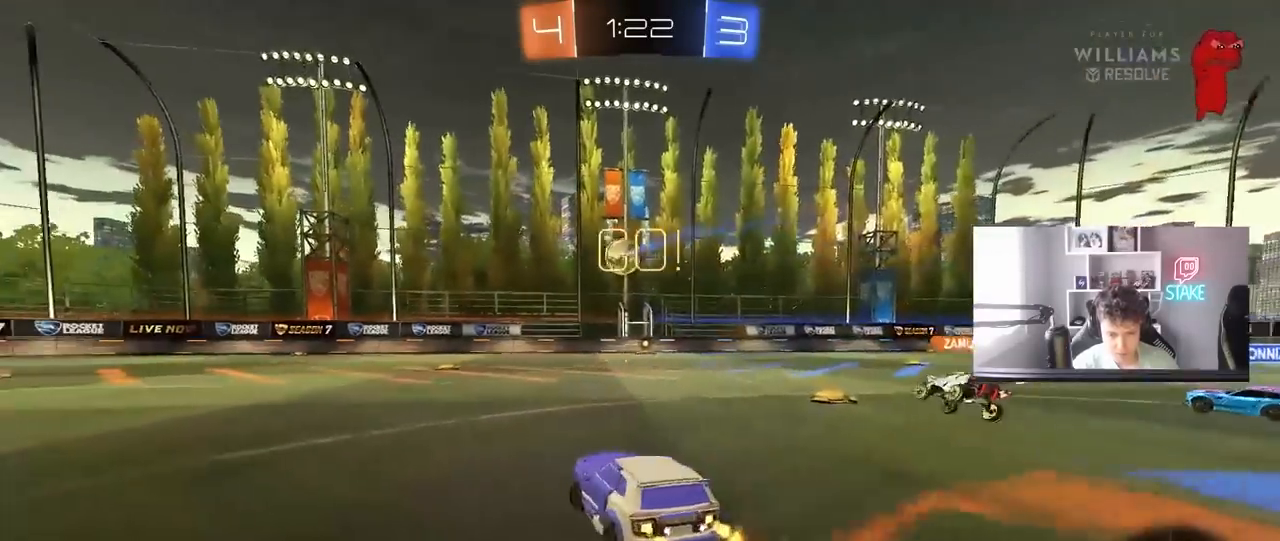
{"keys": ["a", "s", "shift"], "mouse": ["left", "right"], "mouse_move": "down", "events": [[283, "a", "up"], [317, "mouse_left", "down"], [317, "mouse_right", "down"], [367, "mouse_right", "up"], [367, "shift", "down"], [417, "a", "down"], [417, "mouse_right", "down"], [467, "w", "up"], [500, "s", "down"]]}
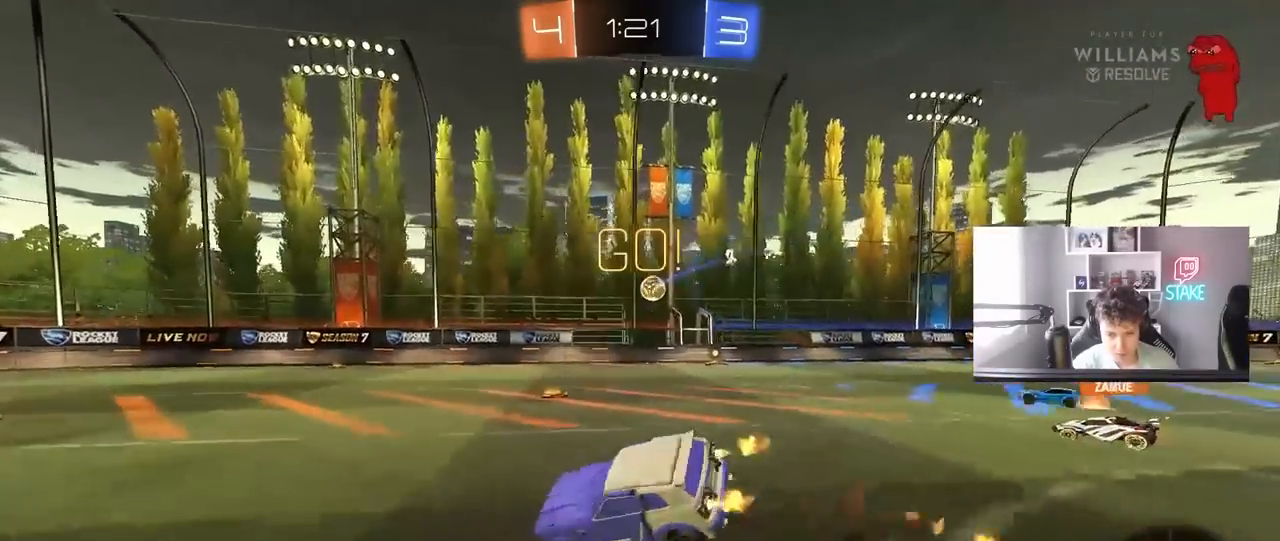
{"keys": ["a", "s", "shift"], "mouse": [], "mouse_move": "still", "events": [[50, "mouse_left", "up"], [100, "mouse_right", "up"], [233, "s", "up"], [383, "s", "down"]]}
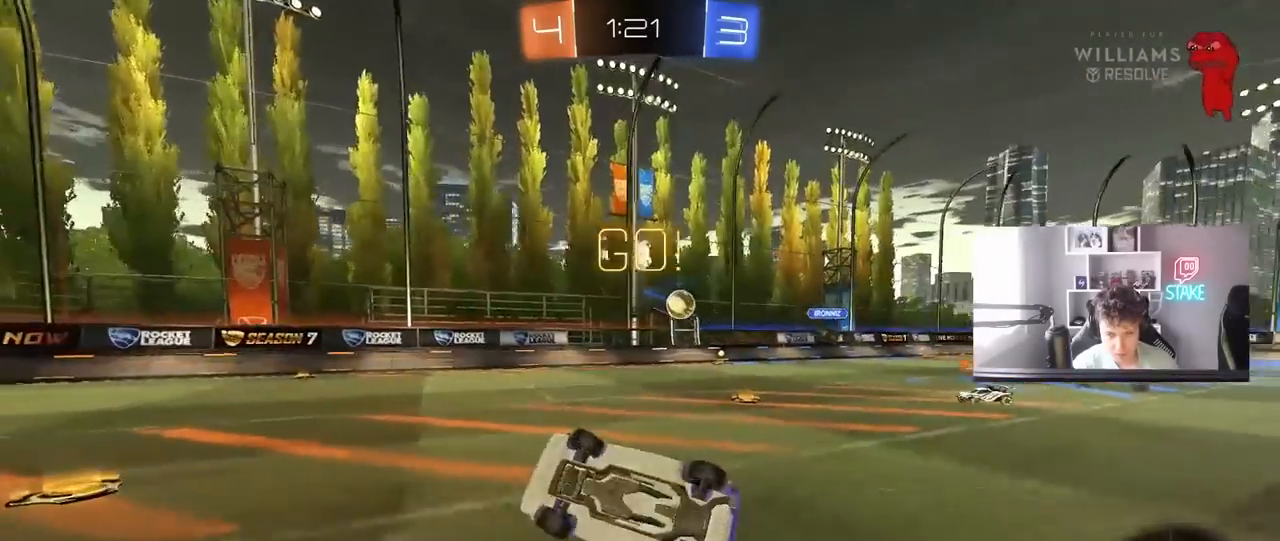
{"keys": ["d", "w"], "mouse": [], "mouse_move": "still", "events": [[117, "s", "up"], [167, "a", "up"], [167, "shift", "up"], [400, "d", "down"], [400, "w", "down"]]}
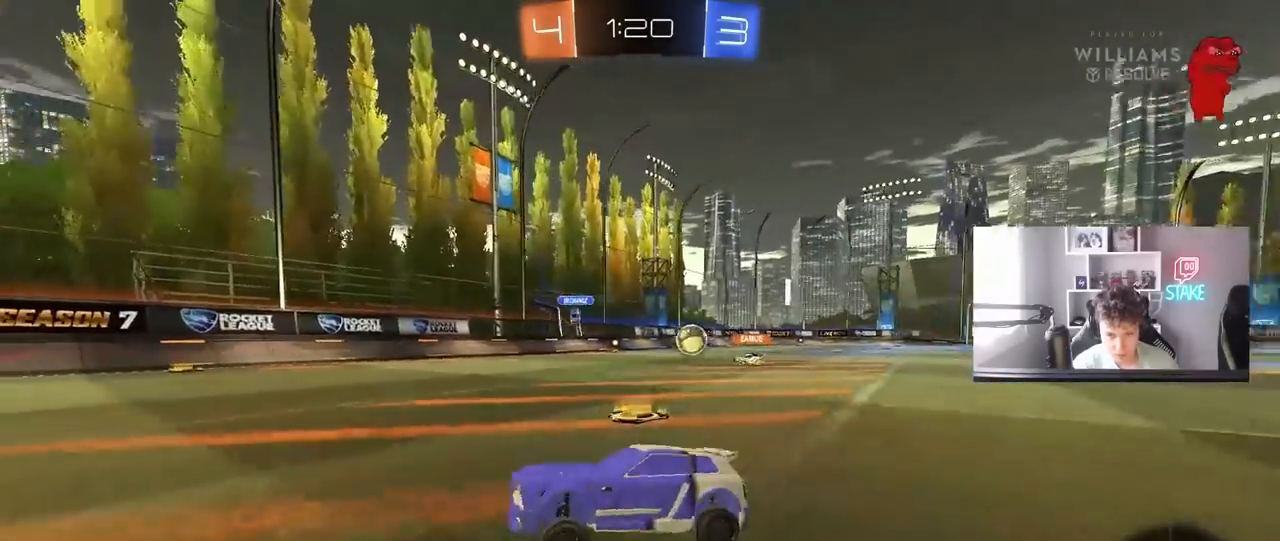
{"keys": ["w"], "mouse": ["left"], "mouse_move": "still", "events": [[33, "d", "up"], [83, "d", "down"], [183, "mouse_left", "down"], [183, "space", "down"], [267, "d", "up"], [367, "d", "down"], [417, "d", "up"], [417, "space", "up"]]}
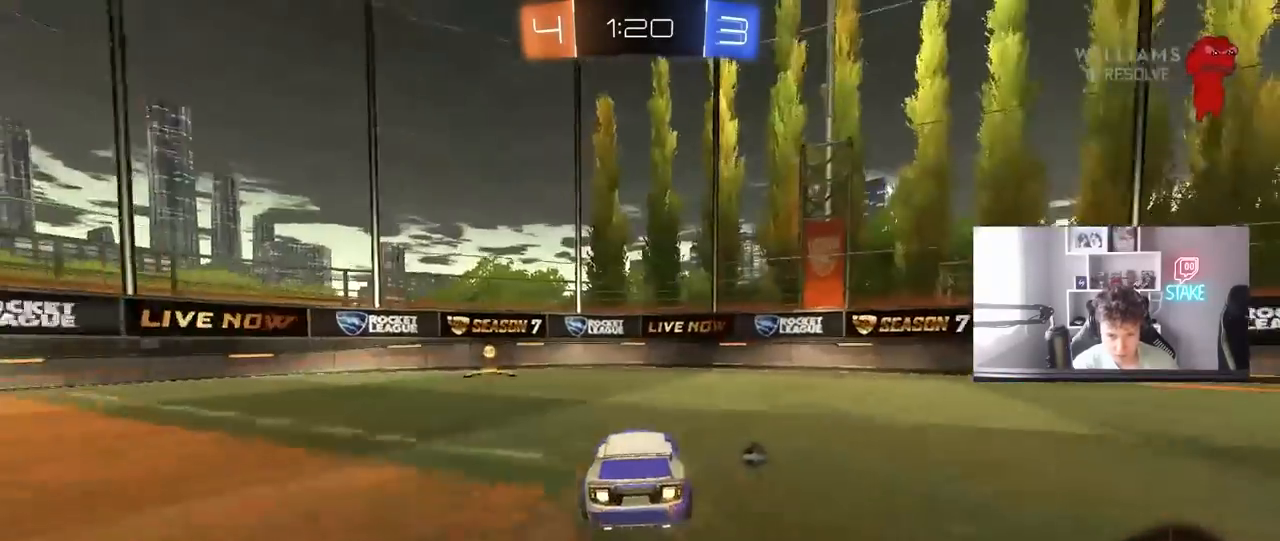
{"keys": ["a", "w"], "mouse": ["left"], "mouse_move": "still", "events": [[50, "a", "down"], [100, "space", "down"], [150, "shift", "down"], [200, "space", "up"], [333, "shift", "up"]]}
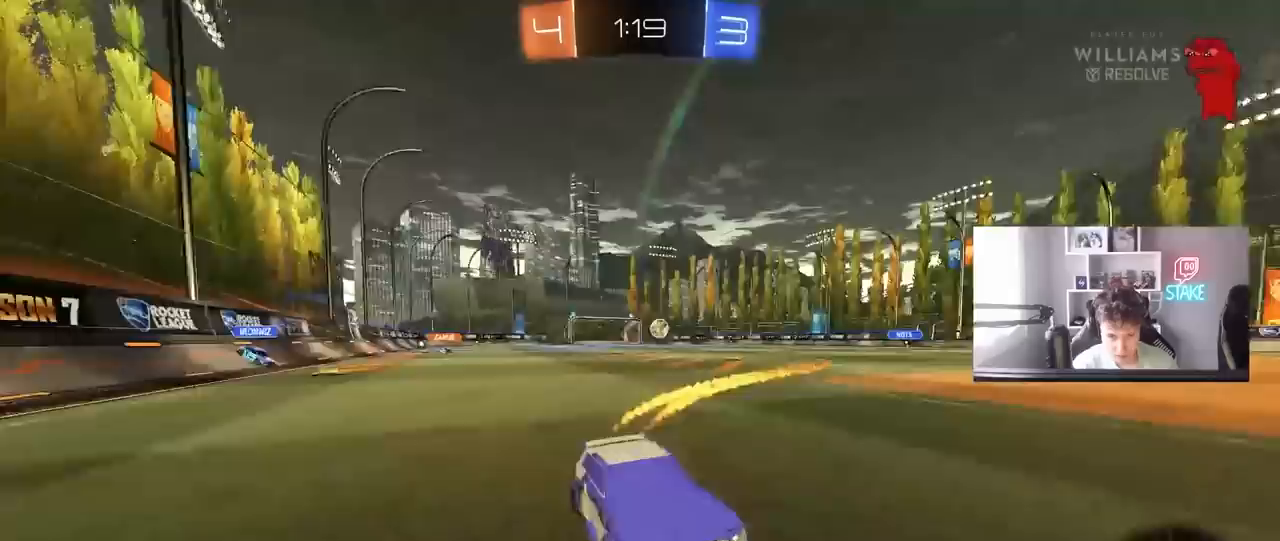
{"keys": ["a", "w"], "mouse": ["left"], "mouse_move": "still", "events": [[300, "shift", "down"], [350, "shift", "up"]]}
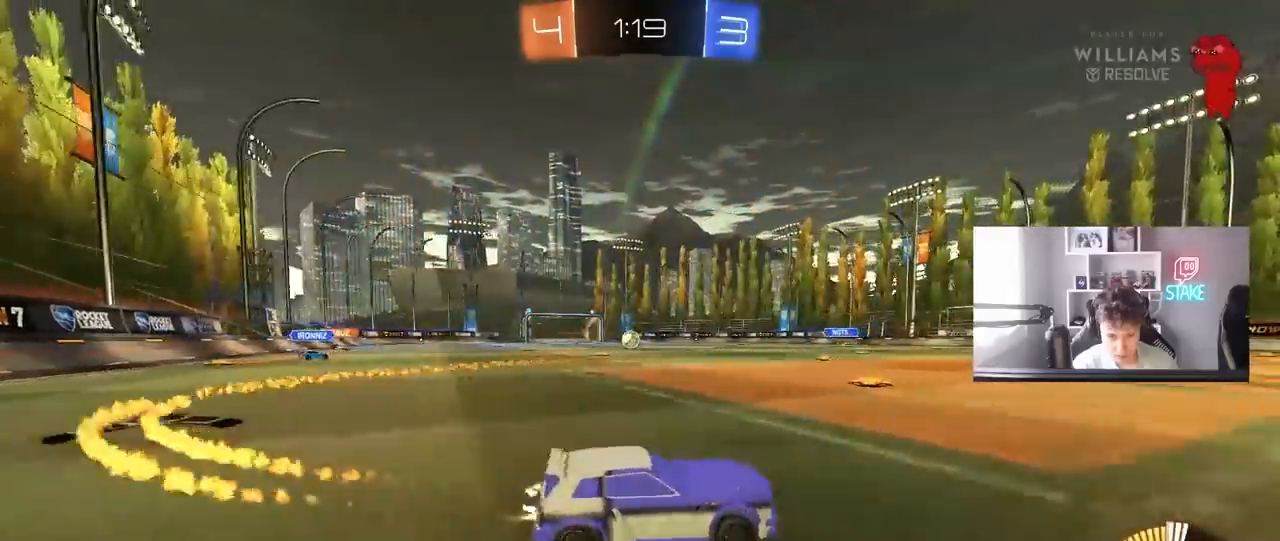
{"keys": ["d", "w"], "mouse": [], "mouse_move": "still", "events": [[133, "mouse_left", "up"], [317, "a", "up"], [467, "d", "down"]]}